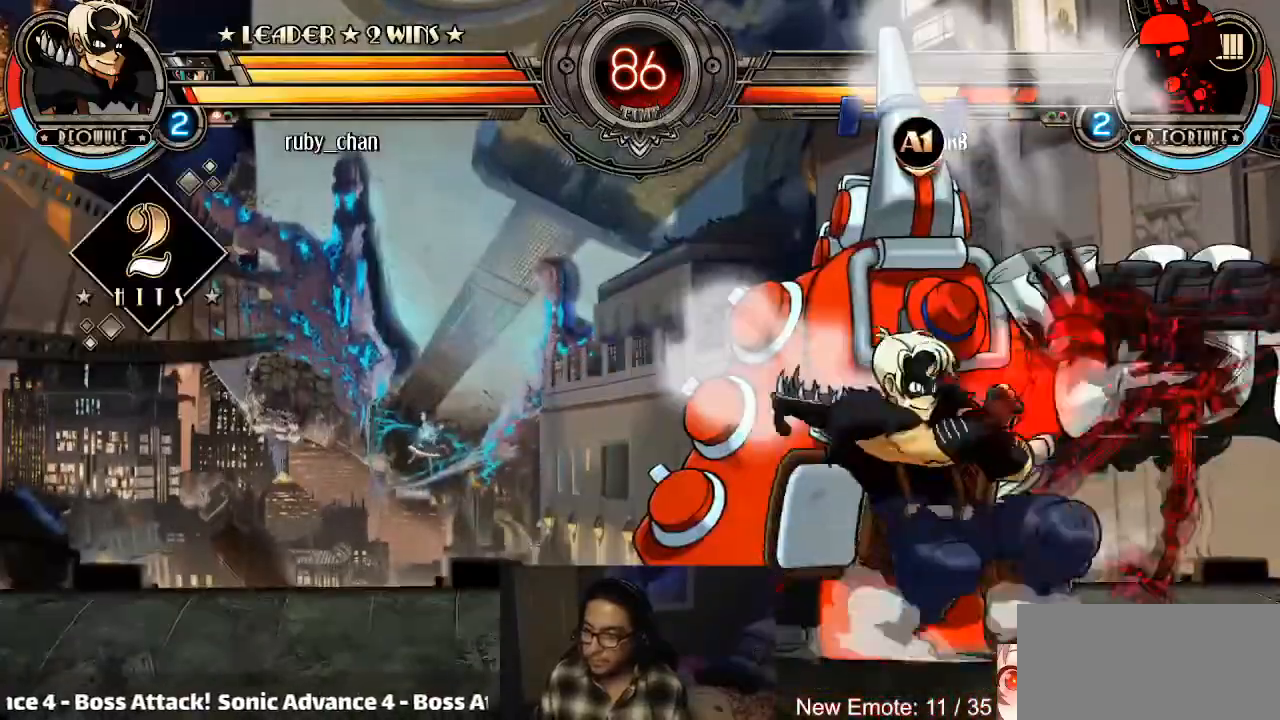
Gameplay with a controller (arcade stick); each line is a JSON object with the inputs held at the frame after it. "events" lists button and stick changes between this image and that frame as [ms after this image, input, new state], when the widget could be followed in between. Not read: L3 R3.
{"buttons": ["R1"], "left_stick": "down-left"}
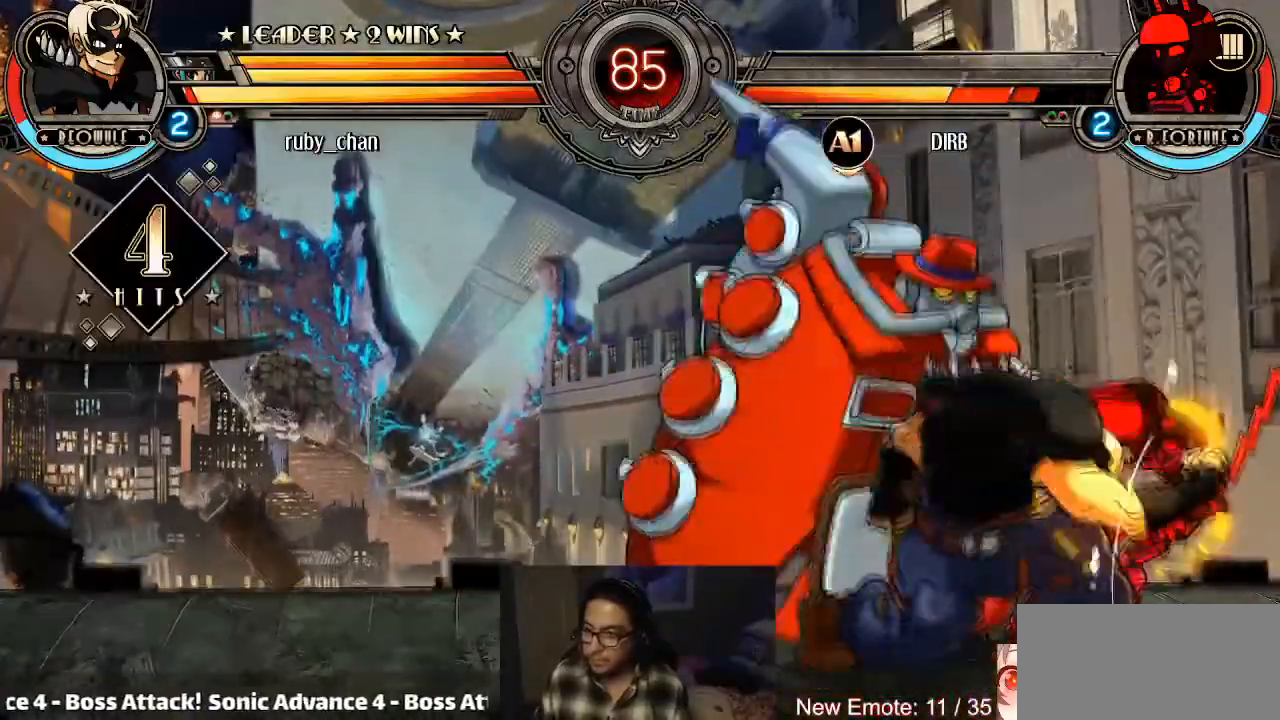
{"buttons": [], "left_stick": "up-right", "events": [[100, "R1", "up"], [166, "left_stick", "center"], [266, "left_stick", "right"], [333, "left_stick", "up-right"]]}
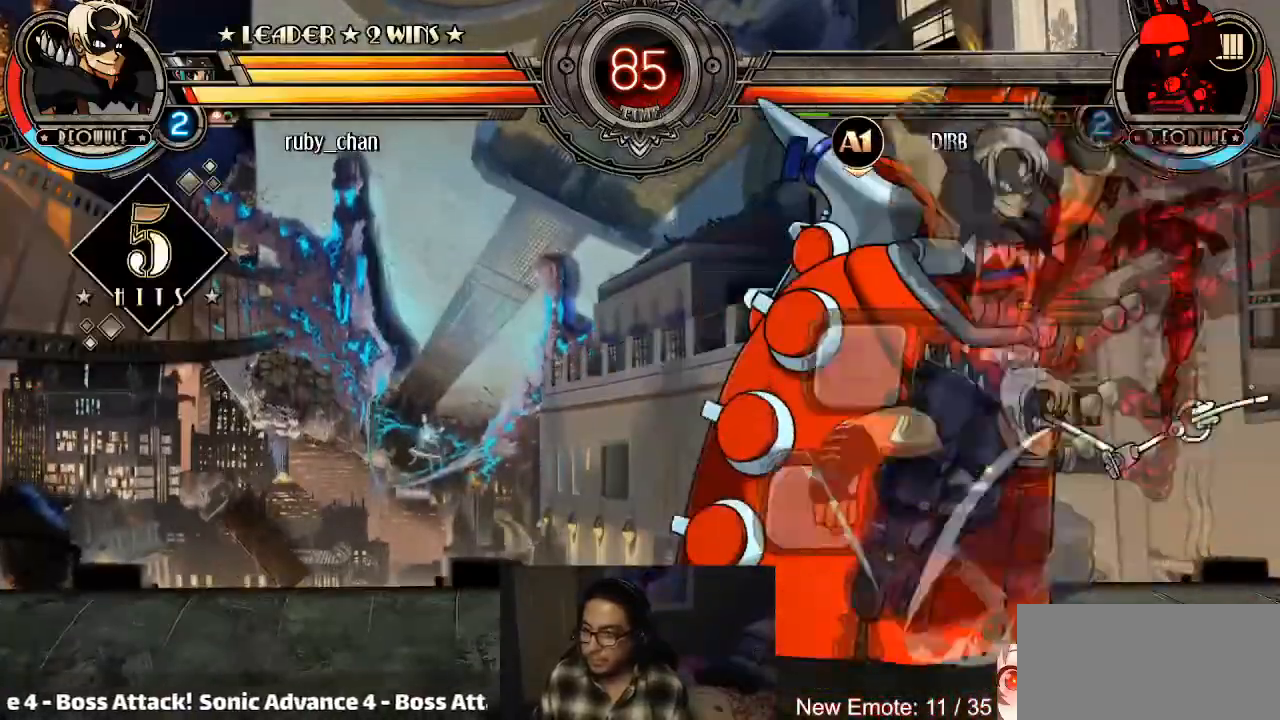
{"buttons": ["R1"], "left_stick": "center", "events": [[33, "CIRCLE", "down"], [33, "left_stick", "center"], [134, "CIRCLE", "up"], [200, "left_stick", "right"], [467, "R1", "down"], [501, "left_stick", "center"]]}
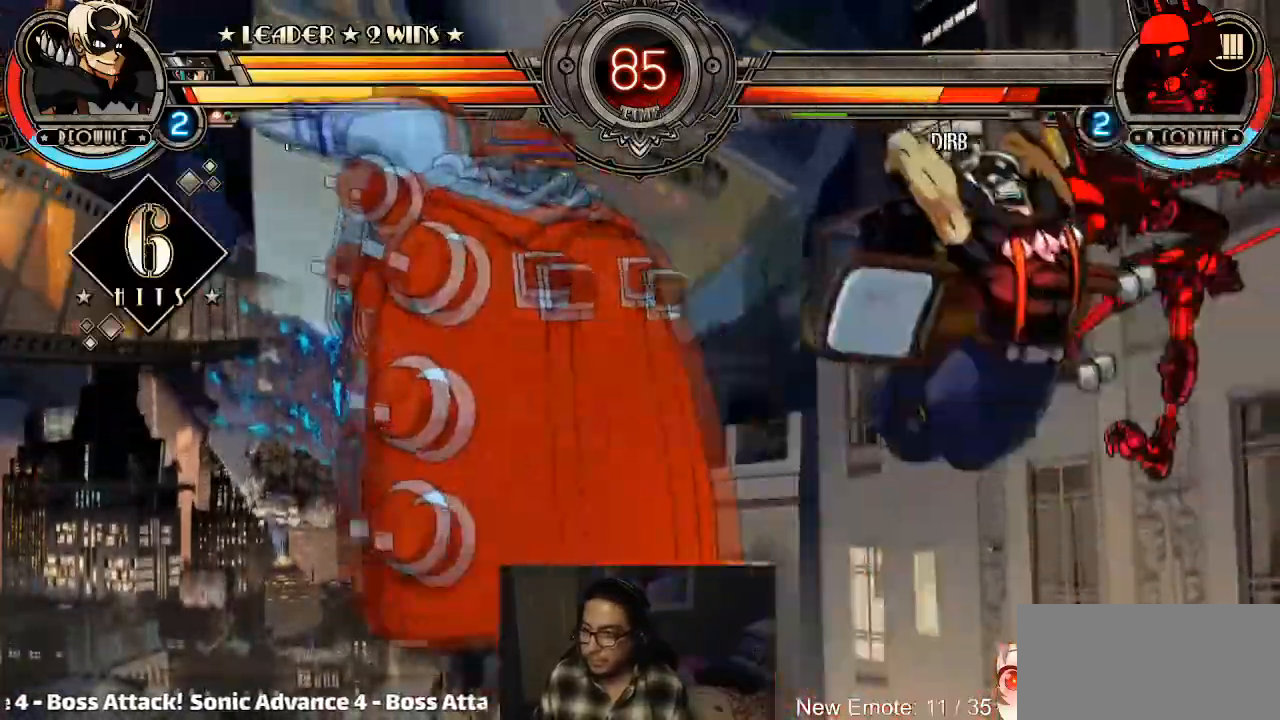
{"buttons": [], "left_stick": "up", "events": [[33, "R1", "up"], [133, "R1", "down"], [166, "R1", "up"], [233, "R1", "down"], [467, "left_stick", "up"], [500, "R1", "up"]]}
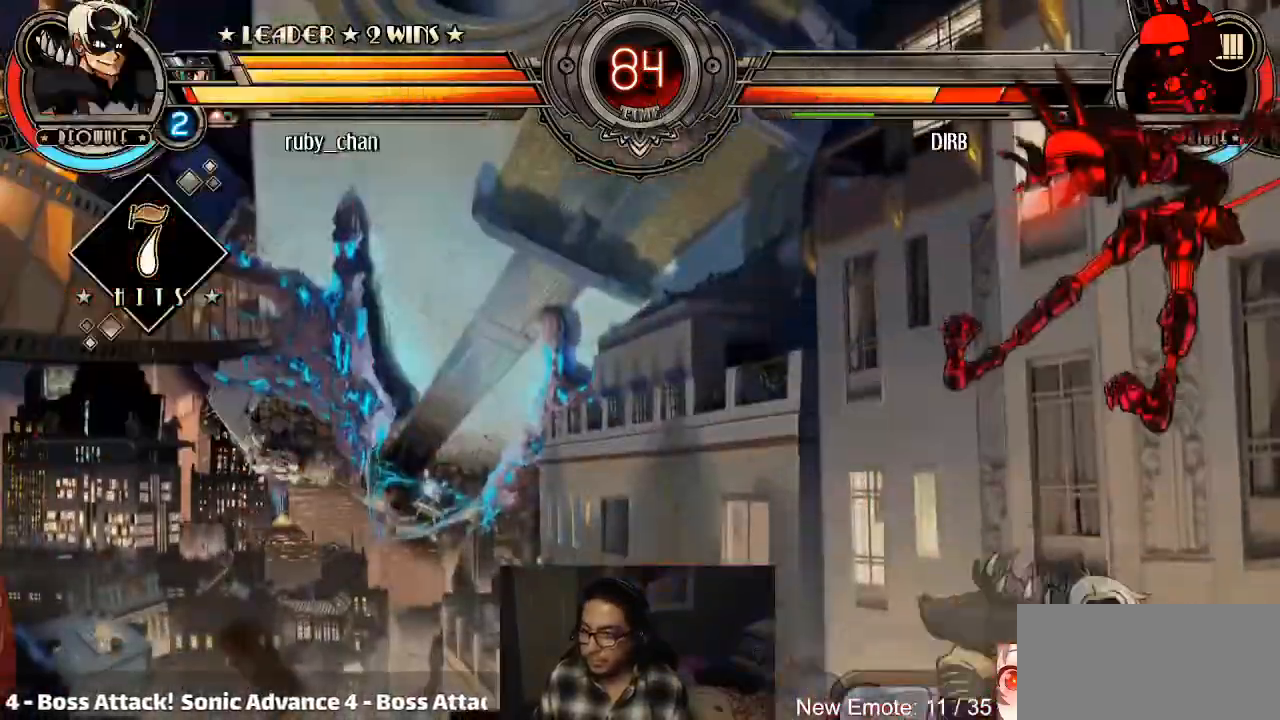
{"buttons": [], "left_stick": "center", "events": [[33, "SQUARE", "down"], [134, "SQUARE", "up"], [200, "CIRCLE", "down"], [200, "left_stick", "right"], [267, "CIRCLE", "up"], [334, "R1", "down"], [334, "left_stick", "center"], [400, "R1", "up"], [434, "R1", "down"], [501, "R1", "up"]]}
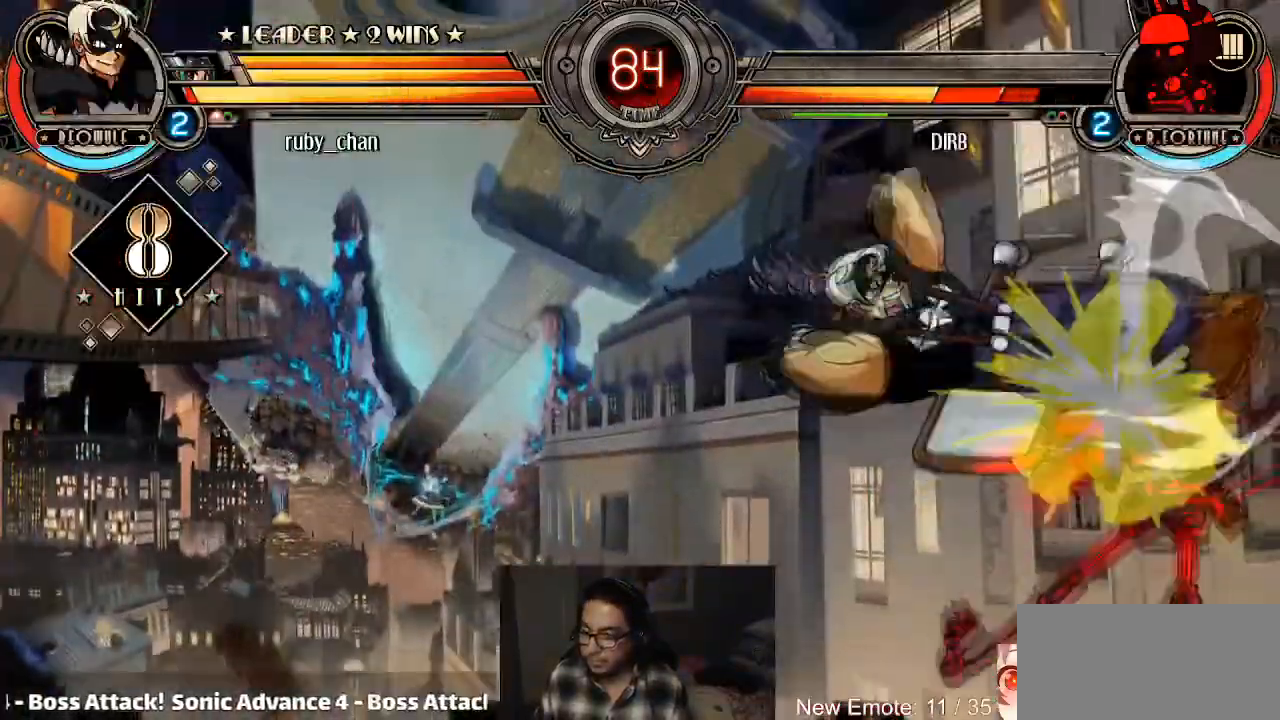
{"buttons": ["R1"], "left_stick": "right", "events": [[33, "R1", "down"], [133, "R1", "up"], [166, "R1", "down"], [367, "left_stick", "right"]]}
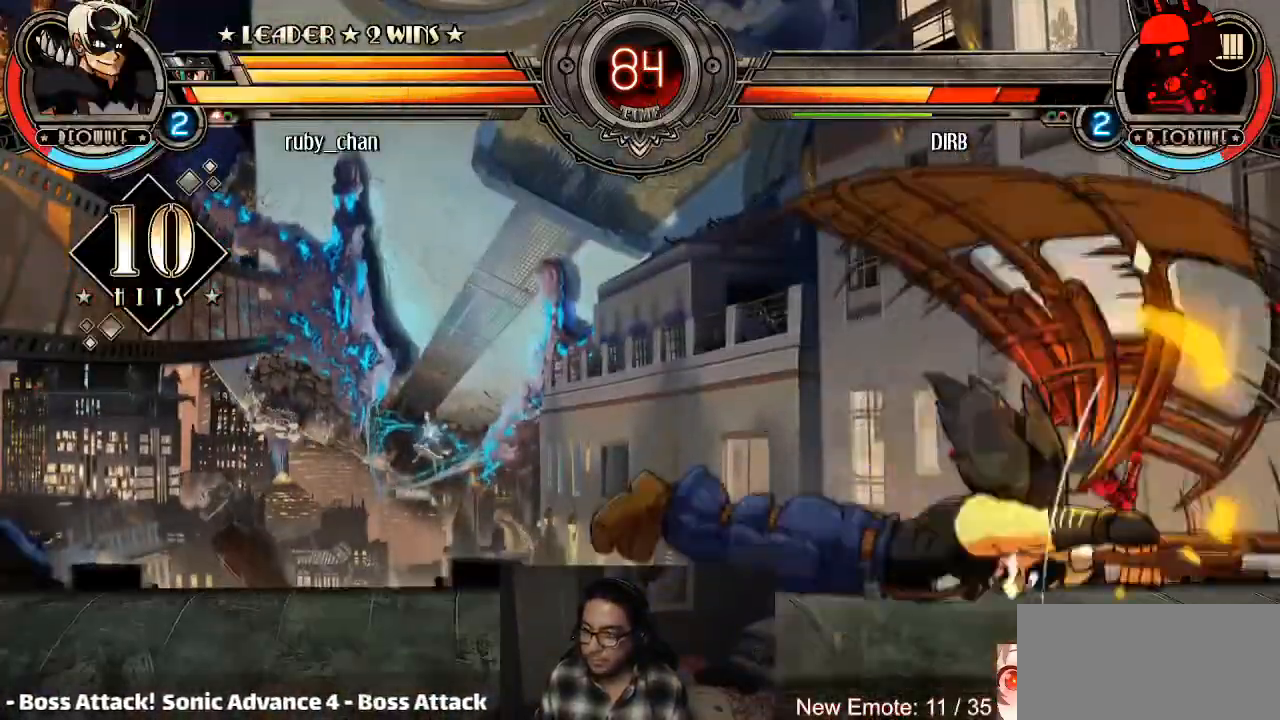
{"buttons": [], "left_stick": "center", "events": [[33, "R1", "up"], [167, "SQUARE", "down"], [234, "left_stick", "center"], [300, "SQUARE", "up"], [367, "CROSS", "down"], [467, "CROSS", "up"]]}
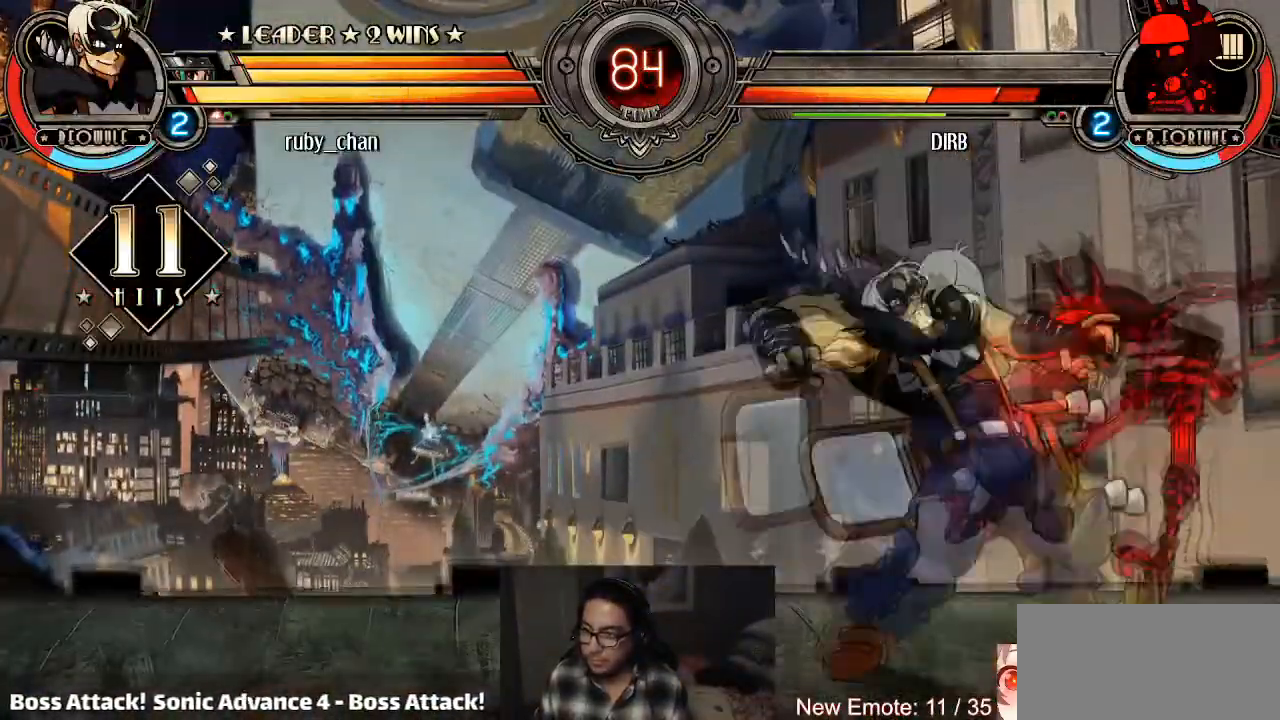
{"buttons": ["TRIANGLE"], "left_stick": "center", "events": [[66, "TRIANGLE", "down"]]}
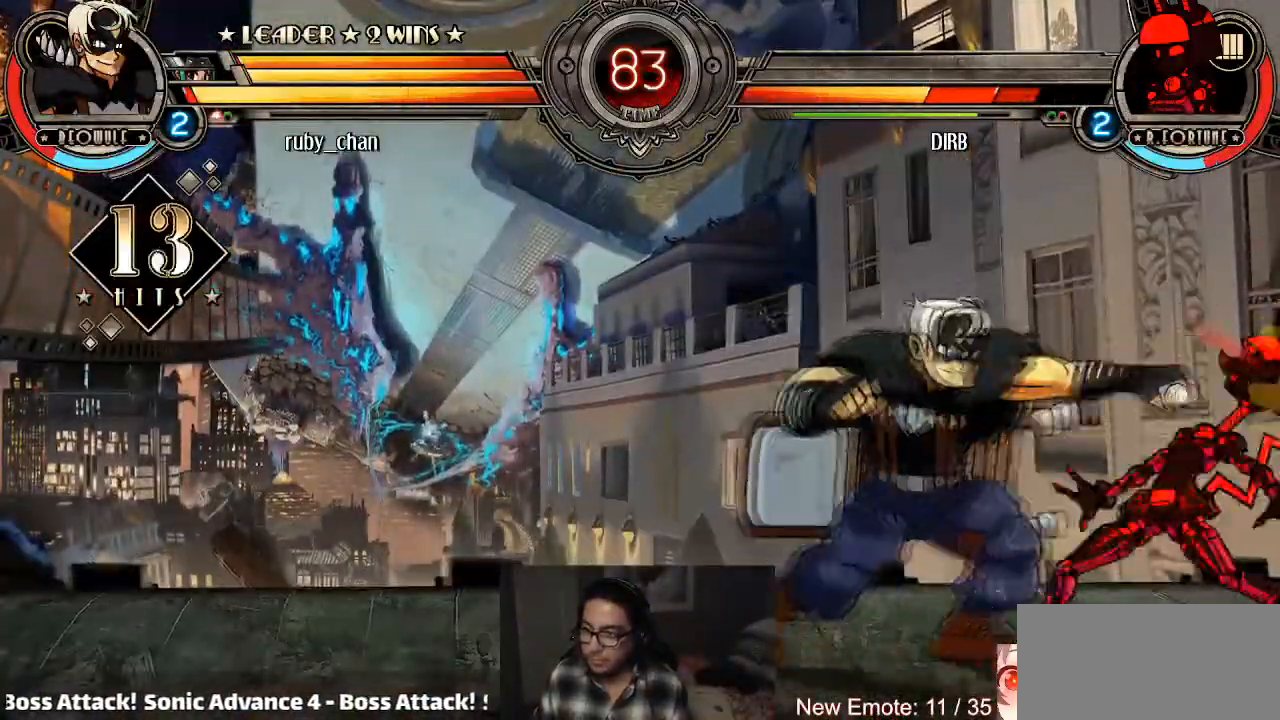
{"buttons": [], "left_stick": "left", "events": [[200, "TRIANGLE", "up"], [300, "R2", "down"], [367, "R2", "up"], [400, "R2", "down"], [501, "R2", "up"], [501, "left_stick", "left"]]}
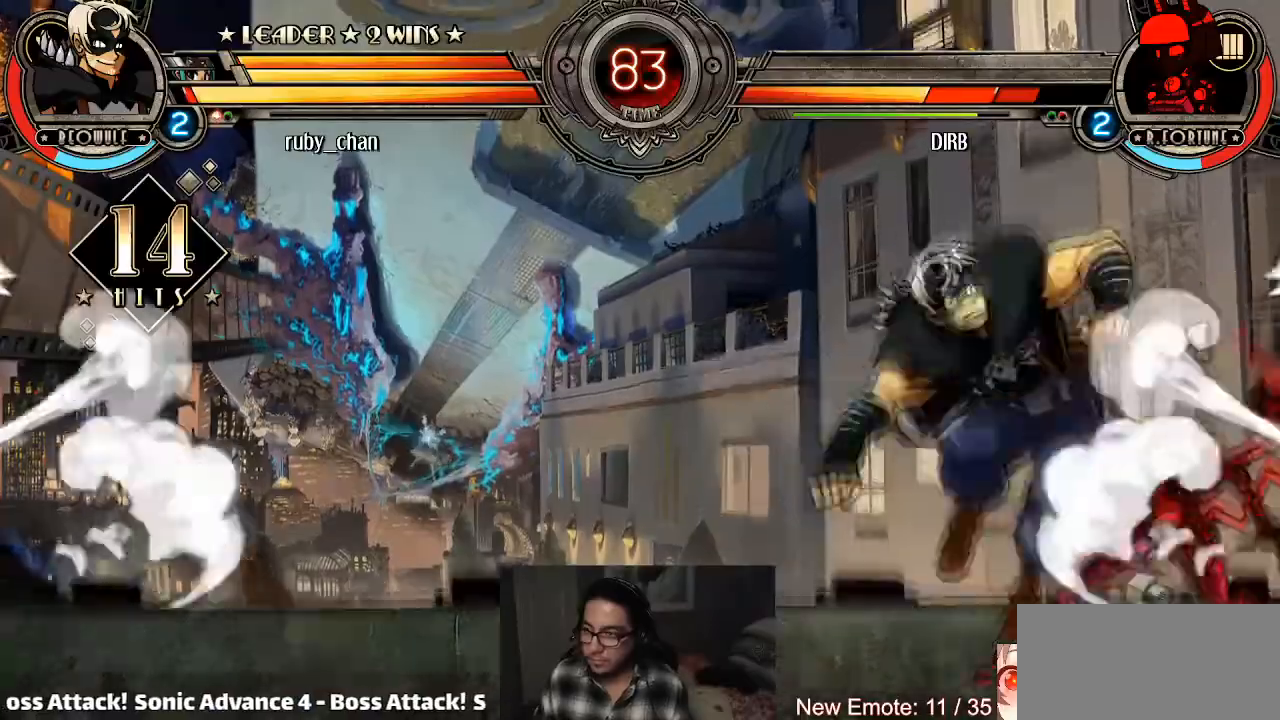
{"buttons": [], "left_stick": "center", "events": [[100, "left_stick", "down"], [200, "CROSS", "down"], [233, "left_stick", "center"], [267, "CROSS", "up"]]}
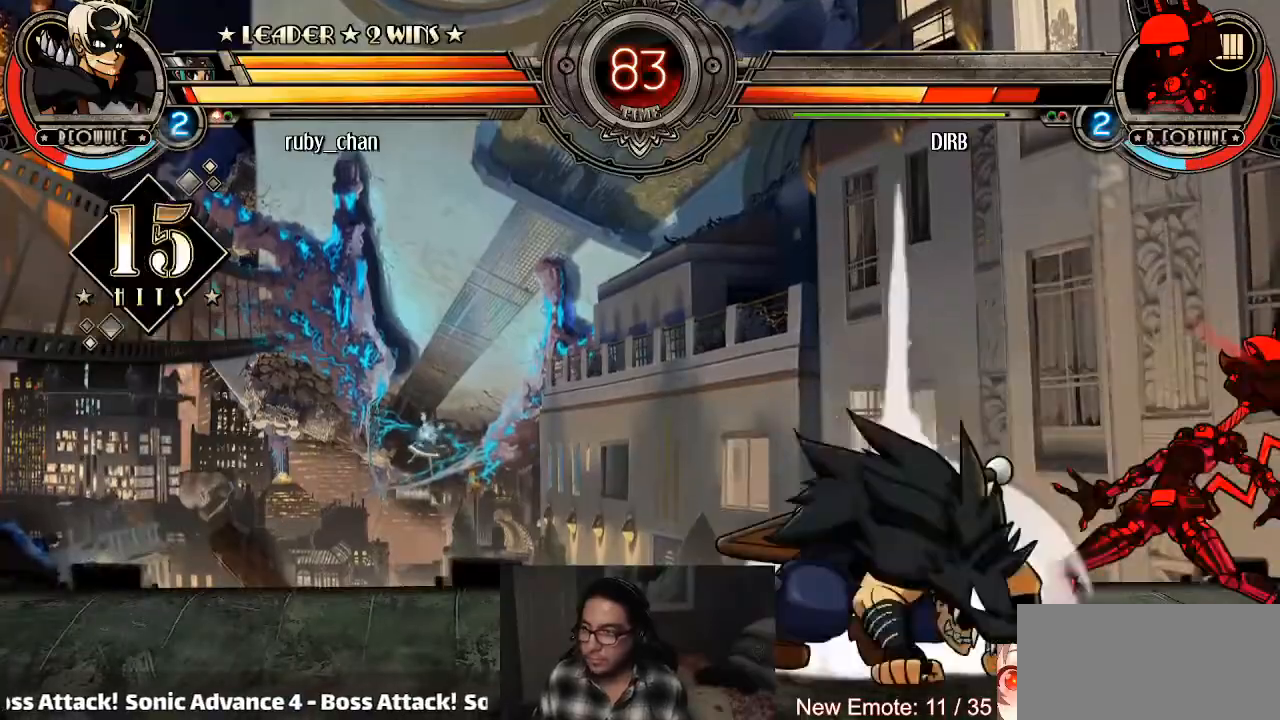
{"buttons": [], "left_stick": "up", "events": [[67, "left_stick", "up"], [334, "CROSS", "down"], [434, "CROSS", "up"]]}
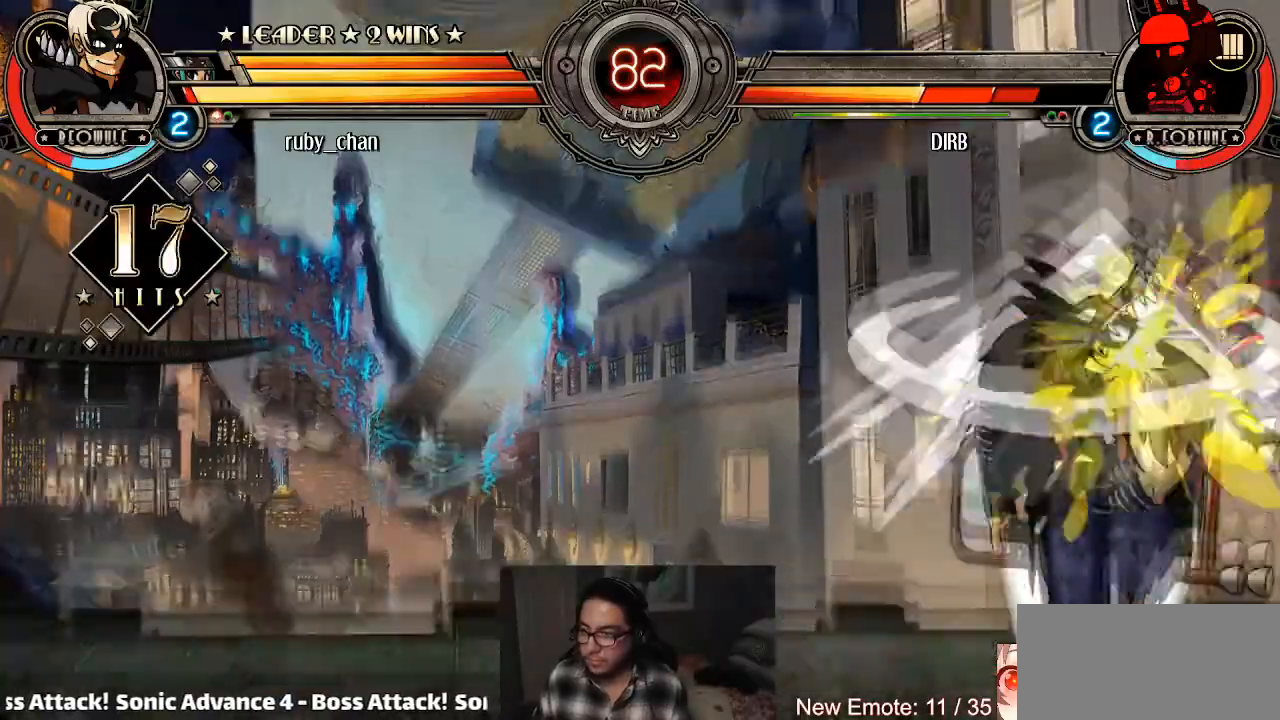
{"buttons": [], "left_stick": "center", "events": [[200, "CROSS", "down"], [267, "CROSS", "up"], [400, "left_stick", "center"]]}
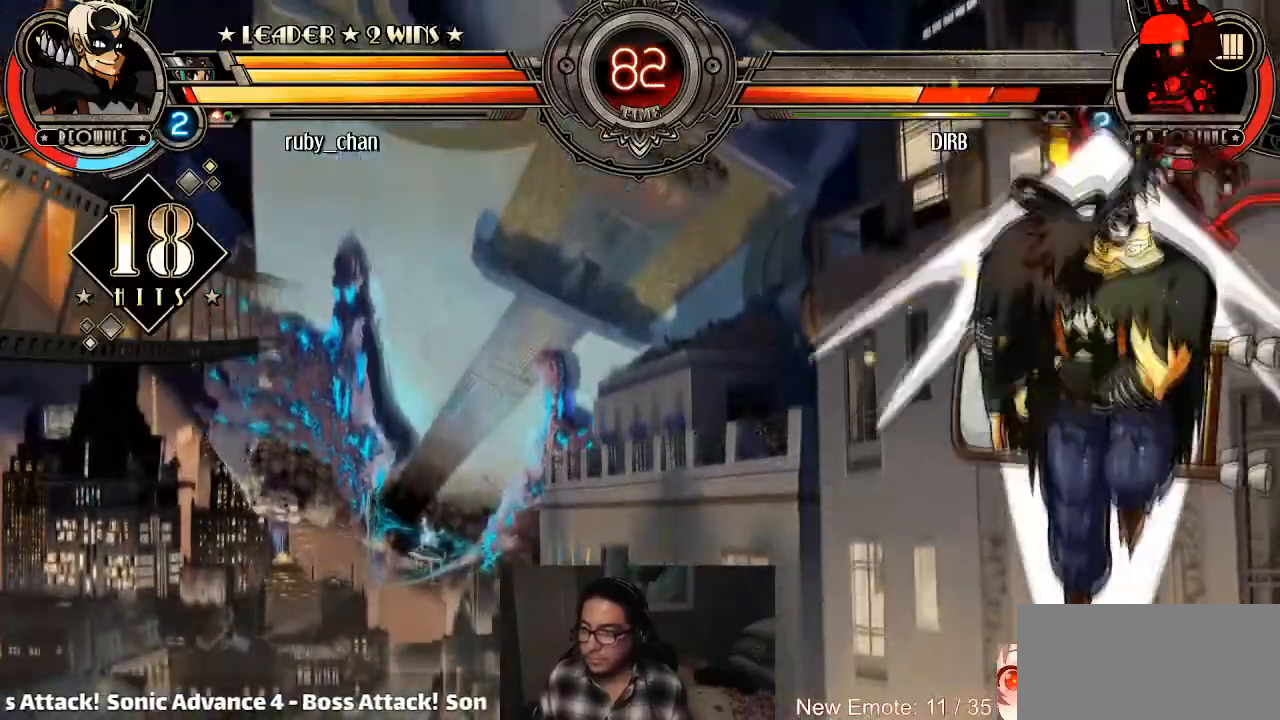
{"buttons": [], "left_stick": "left", "events": [[134, "left_stick", "left"], [200, "CIRCLE", "down"], [200, "CROSS", "down"], [267, "CIRCLE", "up"], [267, "CROSS", "up"]]}
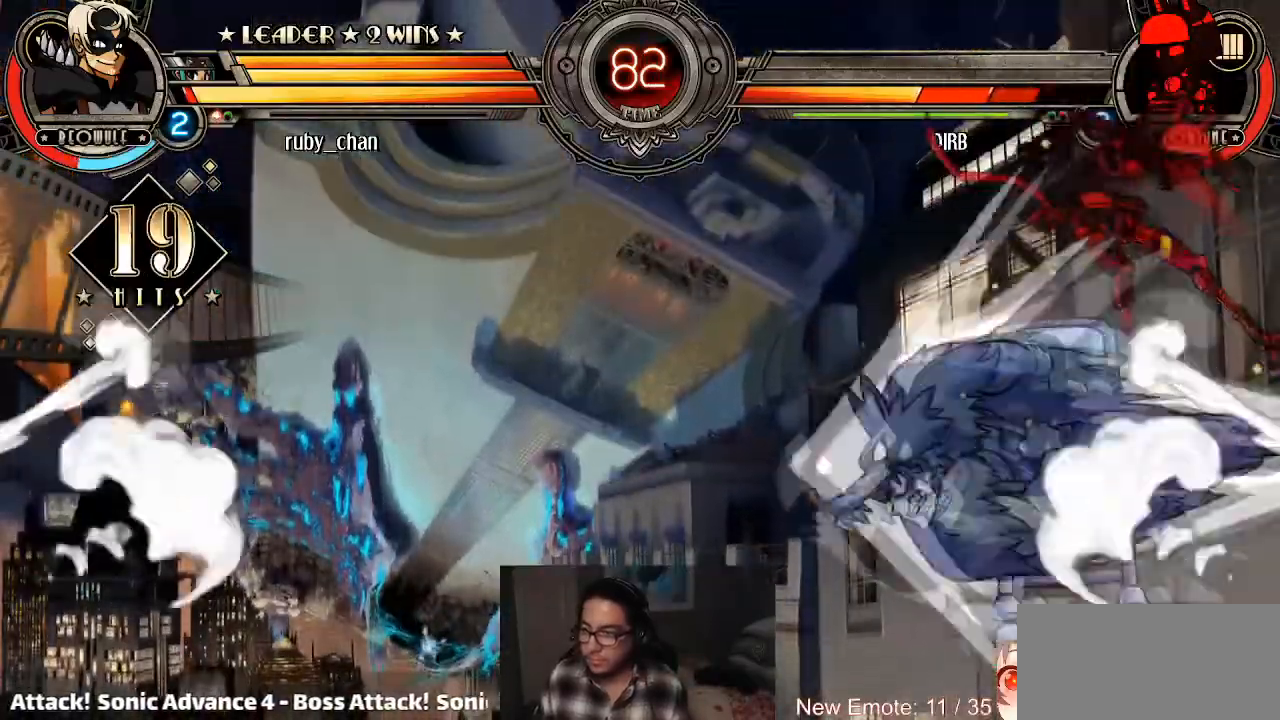
{"buttons": [], "left_stick": "down", "events": [[33, "left_stick", "center"], [166, "left_stick", "down"], [266, "CIRCLE", "down"], [266, "CROSS", "down"], [333, "CIRCLE", "up"], [333, "CROSS", "up"]]}
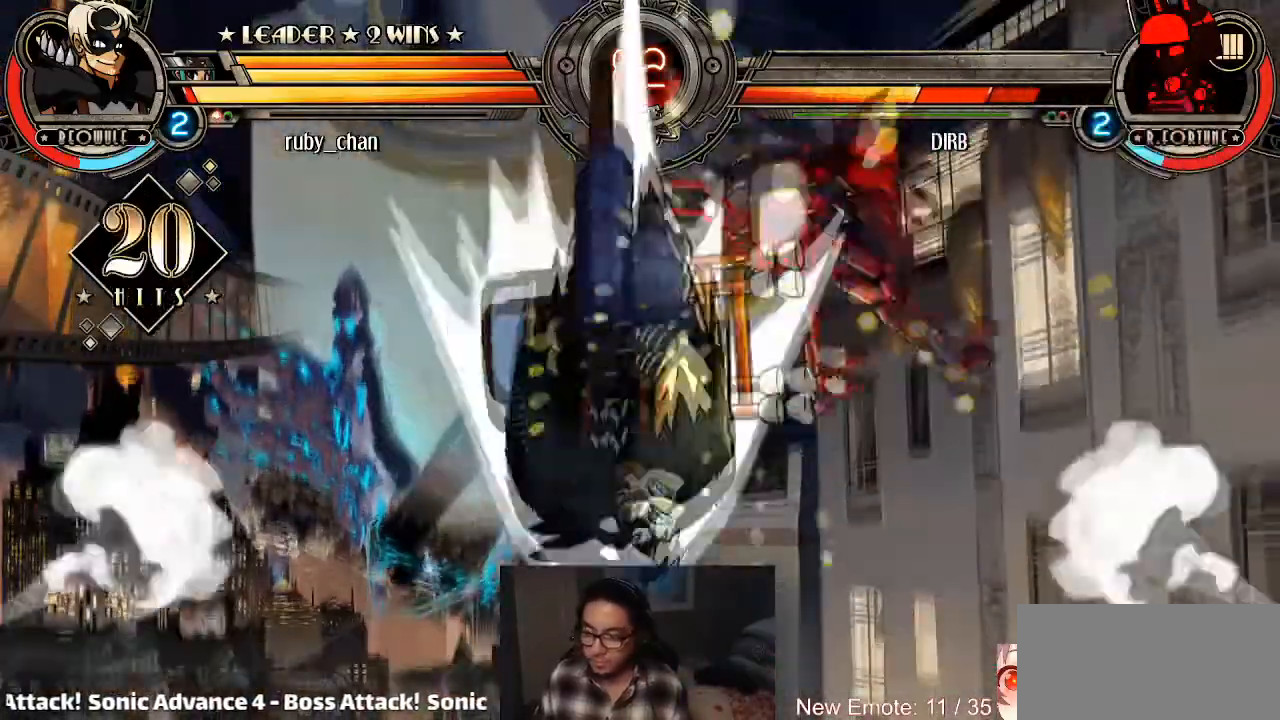
{"buttons": [], "left_stick": "down", "events": []}
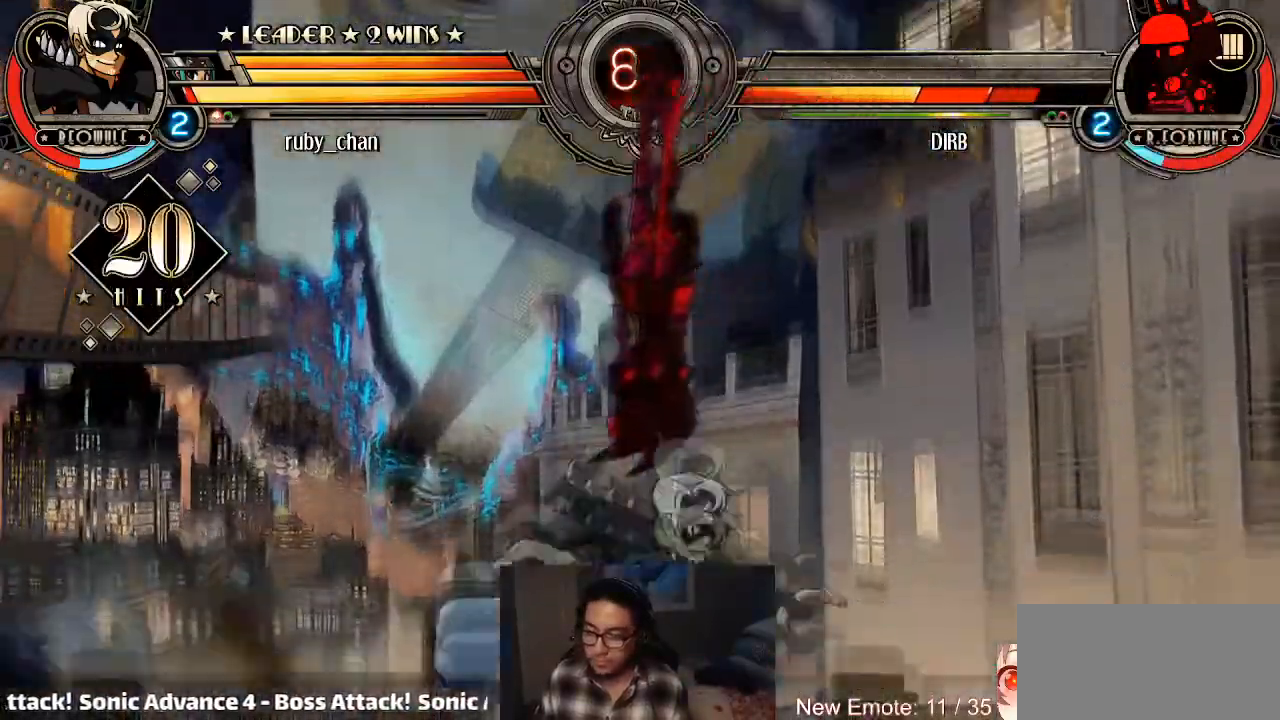
{"buttons": [], "left_stick": "left", "events": [[100, "CIRCLE", "down"], [166, "CIRCLE", "up"], [200, "CIRCLE", "down"], [300, "CIRCLE", "up"], [300, "left_stick", "center"], [467, "left_stick", "left"]]}
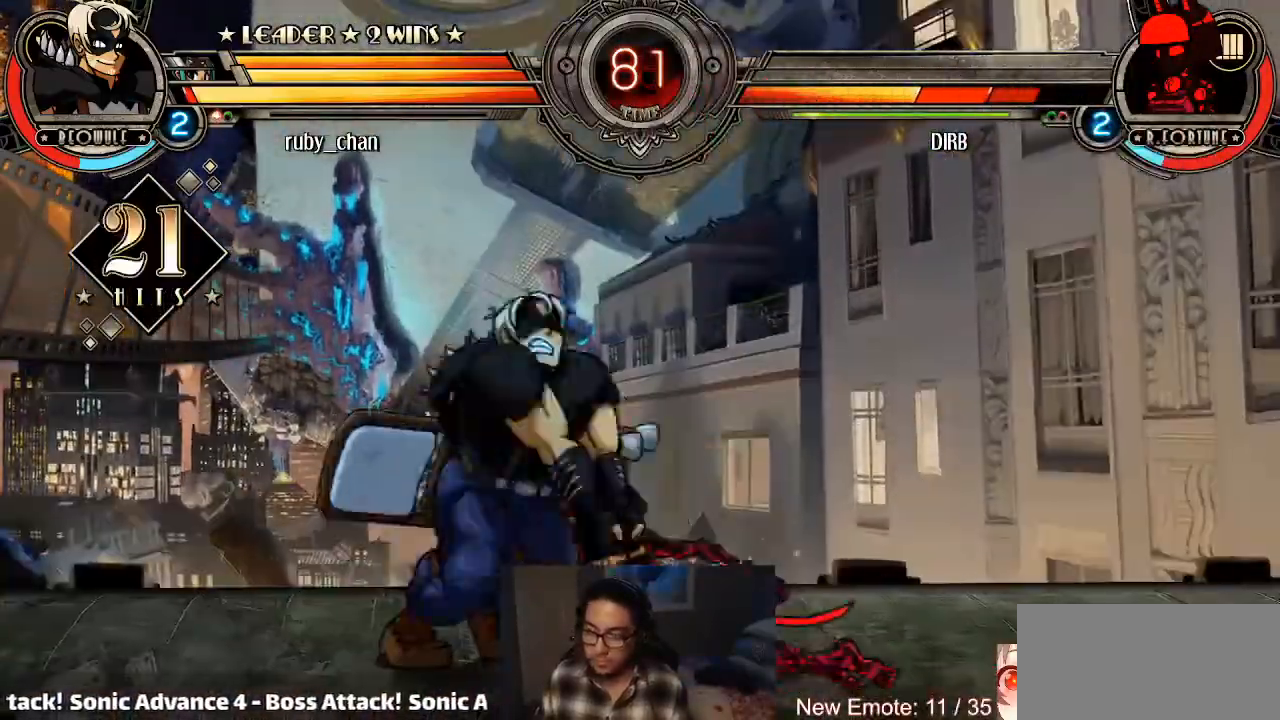
{"buttons": [], "left_stick": "down", "events": [[234, "left_stick", "center"], [300, "SQUARE", "down"], [400, "SQUARE", "up"], [400, "left_stick", "left"], [467, "left_stick", "down"]]}
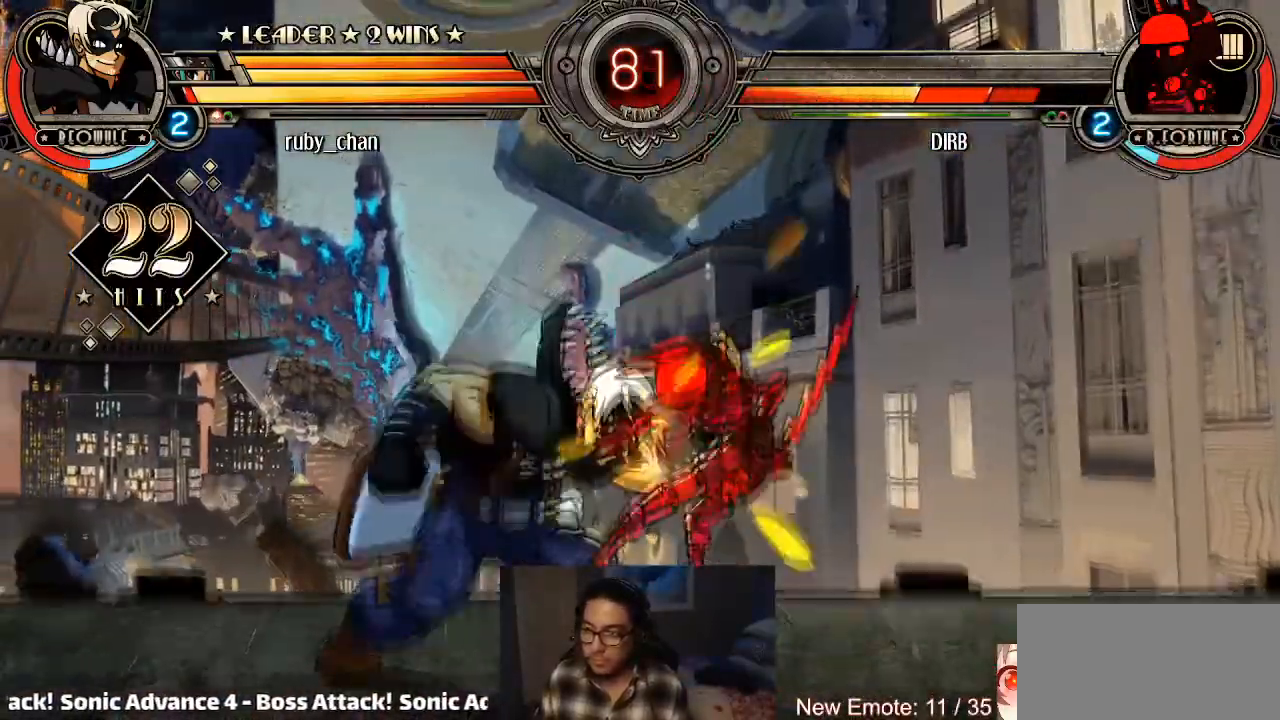
{"buttons": [], "left_stick": "center", "events": [[66, "CIRCLE", "down"], [66, "TRIANGLE", "down"], [100, "CIRCLE", "up"], [100, "TRIANGLE", "up"], [100, "left_stick", "center"]]}
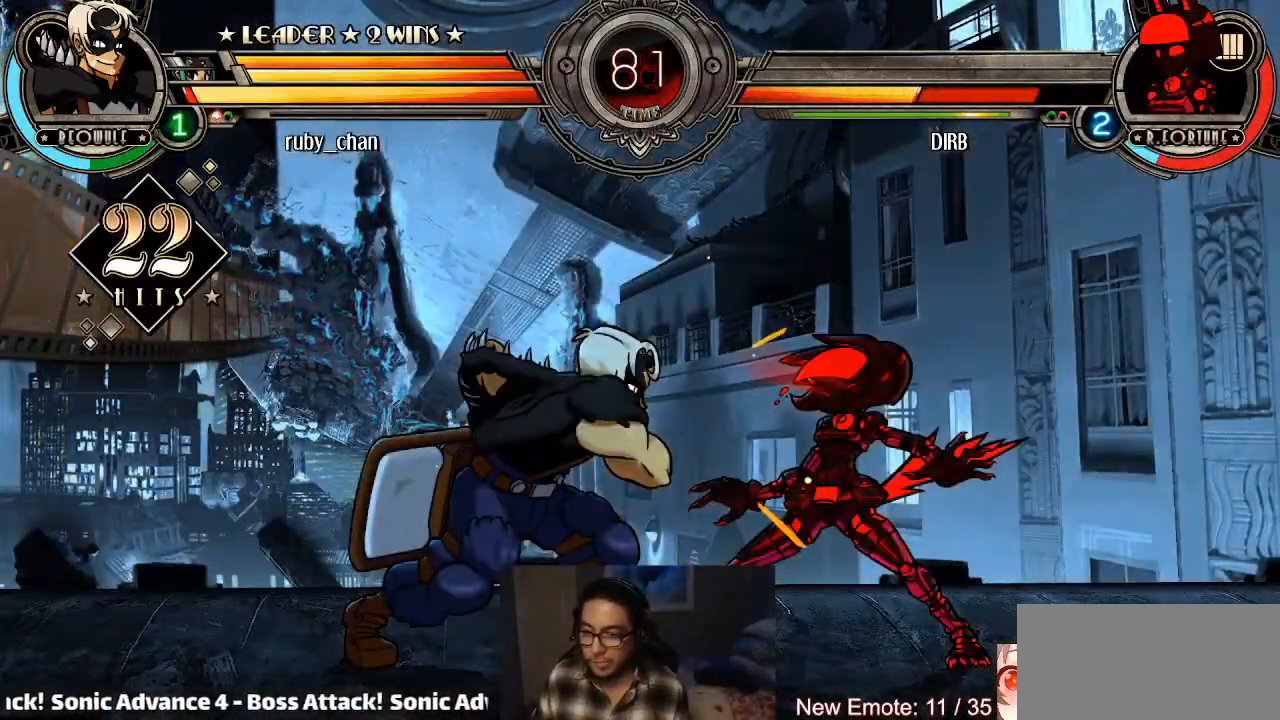
{"buttons": [], "left_stick": "center", "events": []}
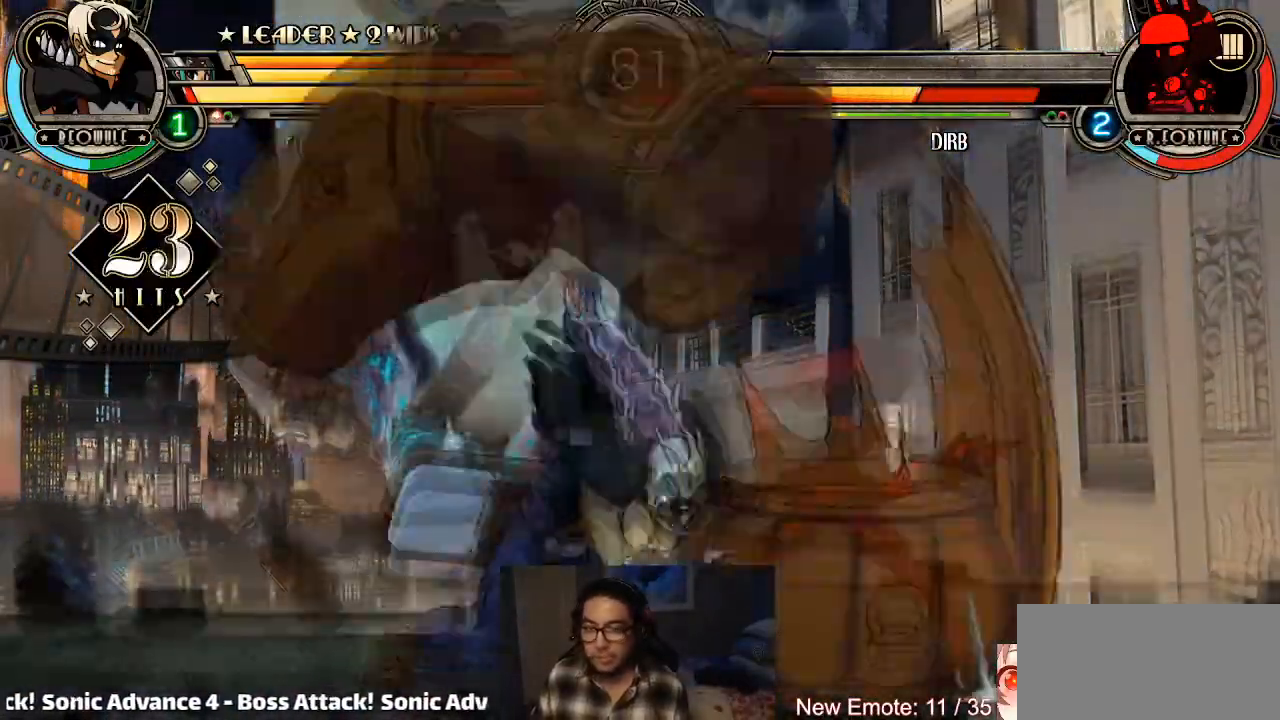
{"buttons": [], "left_stick": "center", "events": []}
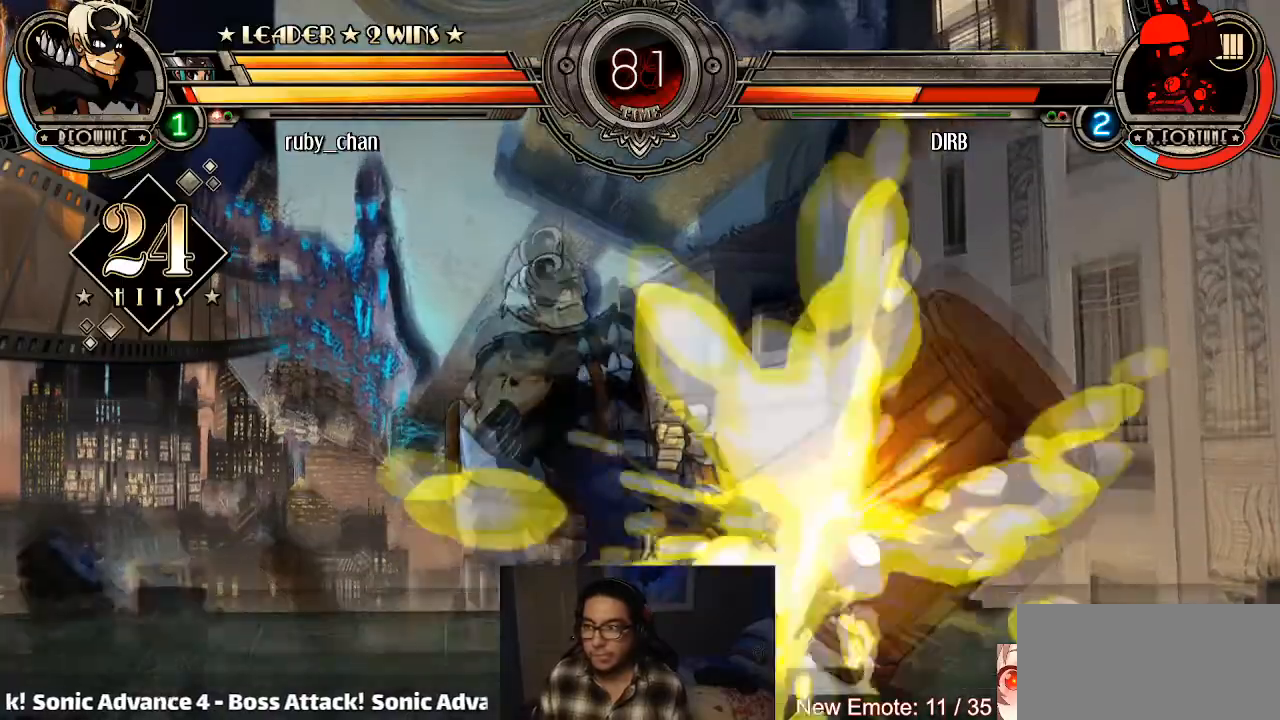
{"buttons": [], "left_stick": "center", "events": []}
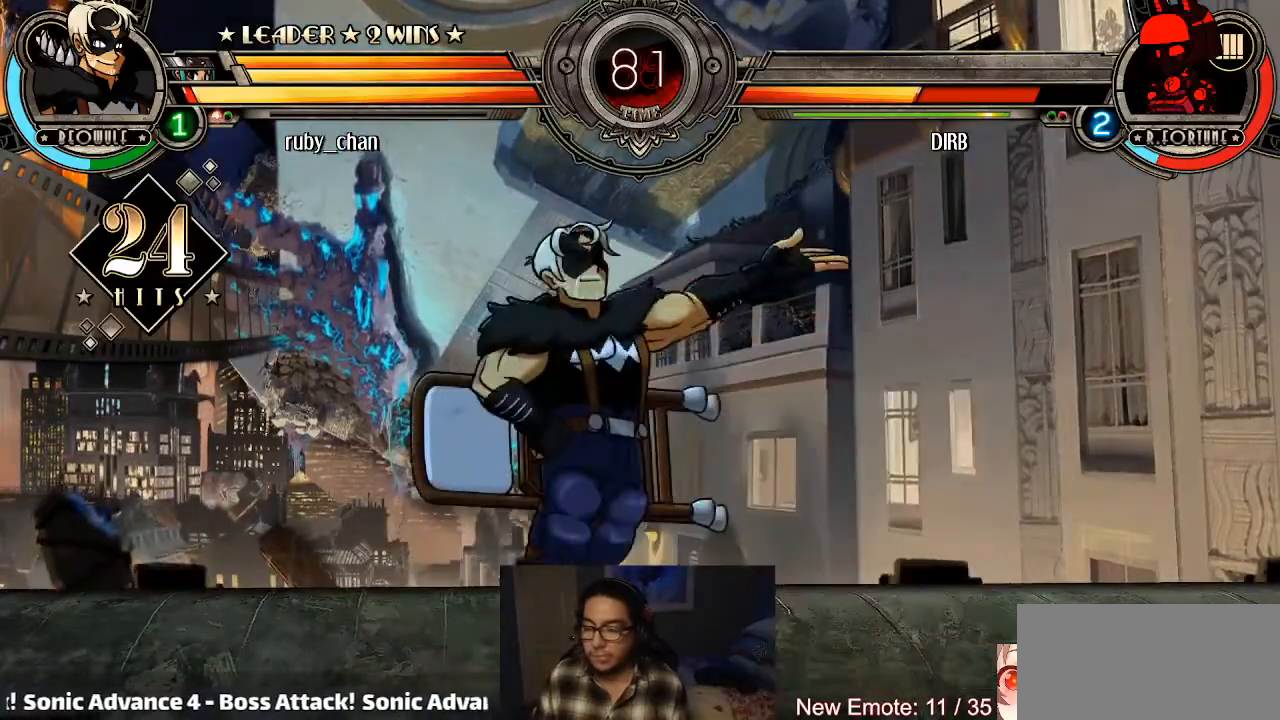
{"buttons": [], "left_stick": "right", "events": [[467, "left_stick", "right"]]}
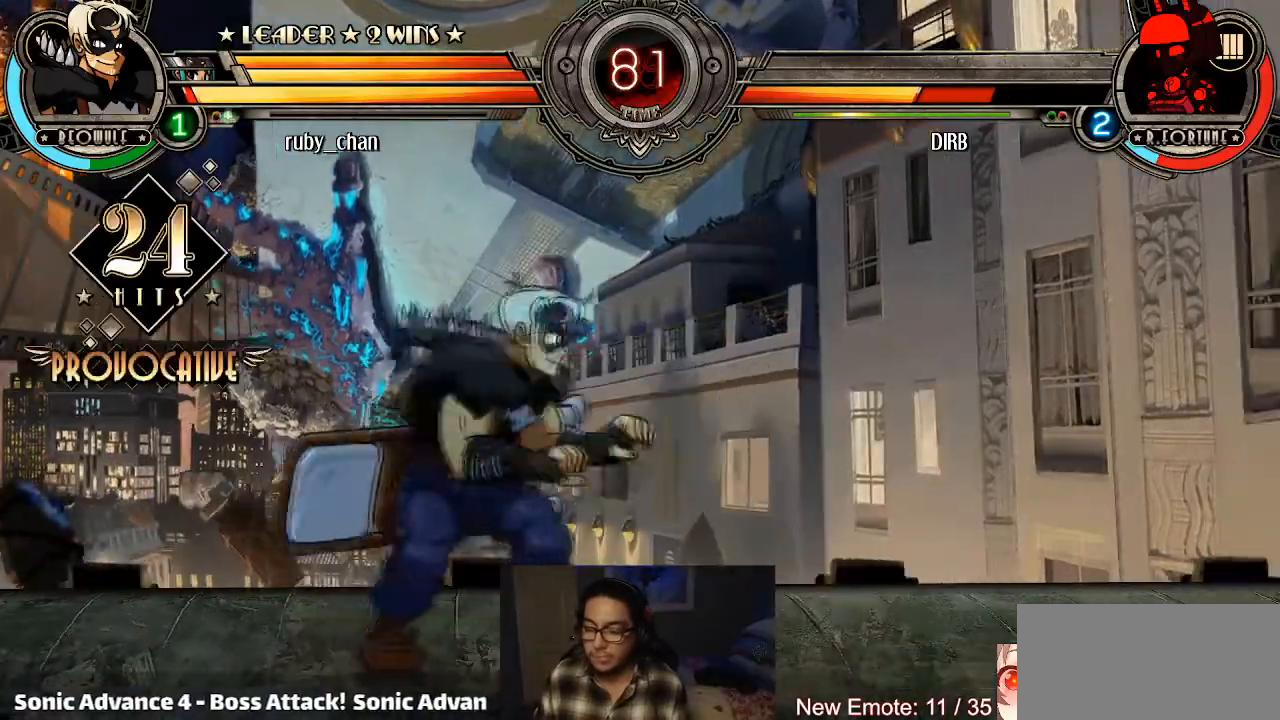
{"buttons": [], "left_stick": "center", "events": [[234, "left_stick", "up"], [300, "L1", "down"], [334, "left_stick", "center"], [367, "L1", "up"]]}
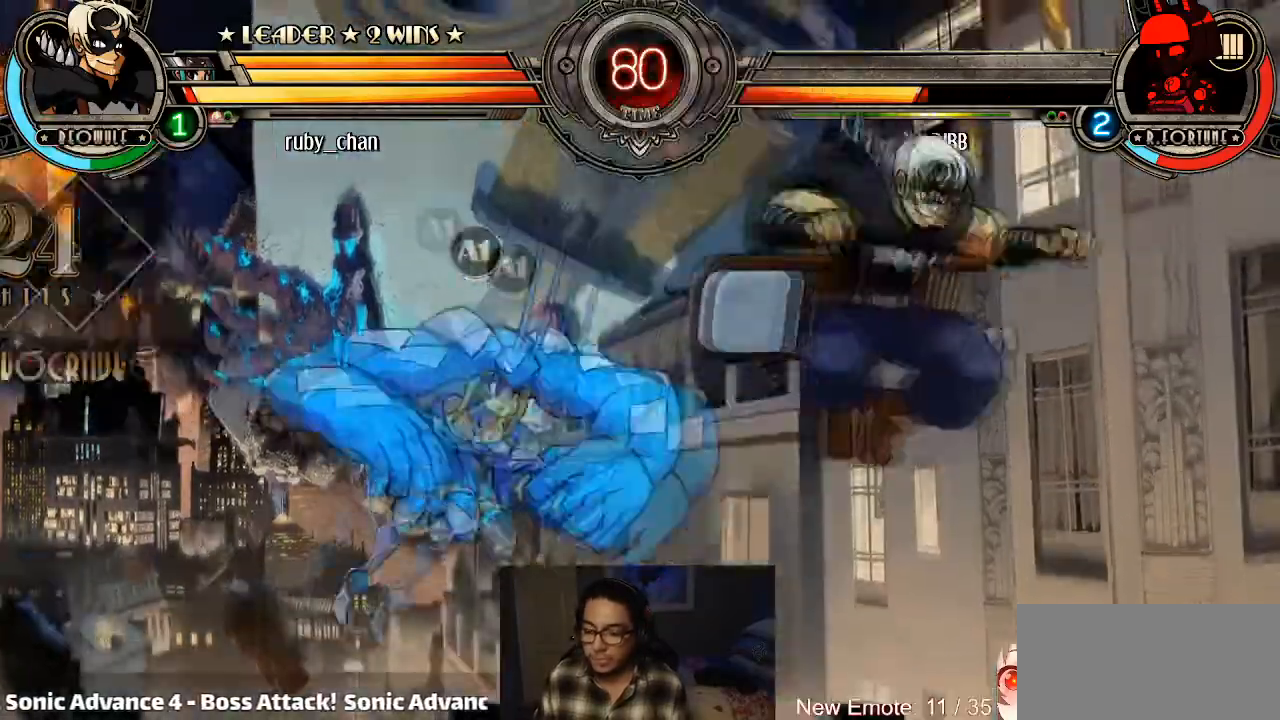
{"buttons": [], "left_stick": "left", "events": [[100, "CROSS", "down"], [100, "SQUARE", "down"], [133, "SQUARE", "up"], [166, "CROSS", "up"], [200, "CROSS", "down"], [200, "SQUARE", "down"], [267, "CROSS", "up"], [267, "SQUARE", "up"], [367, "left_stick", "left"]]}
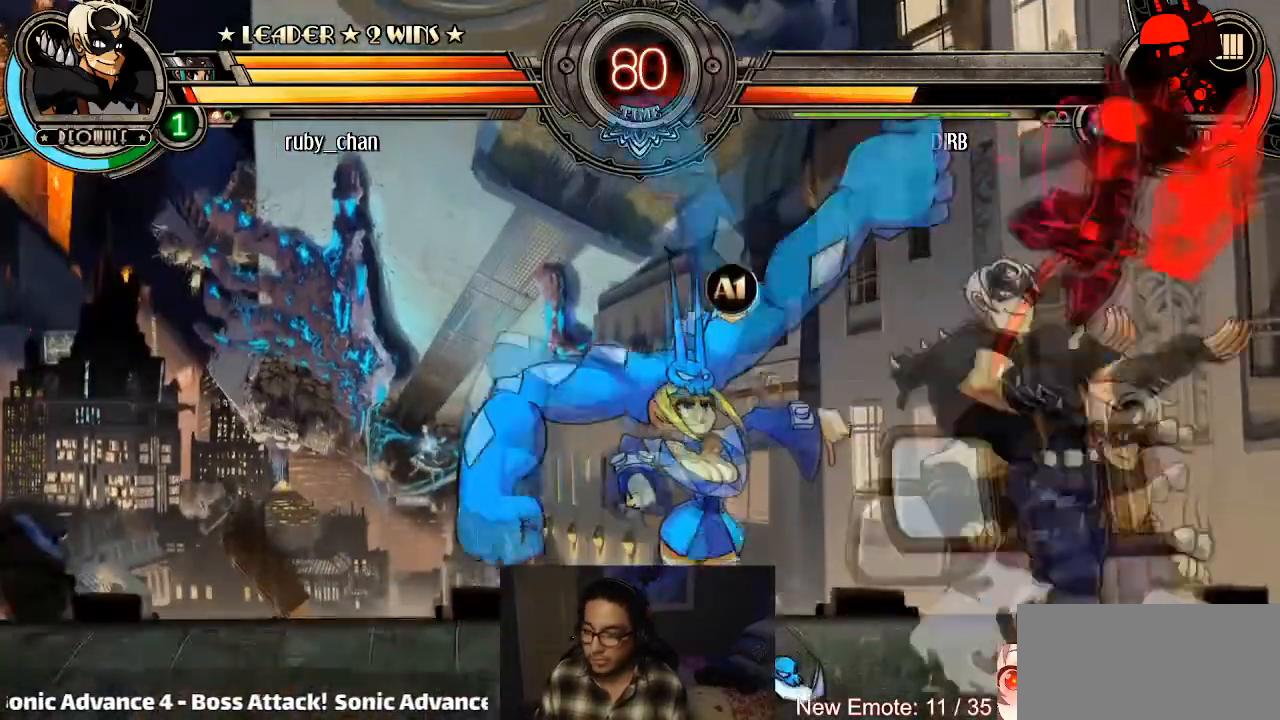
{"buttons": ["R1"], "left_stick": "center", "events": [[33, "left_stick", "up-left"], [234, "left_stick", "down-left"], [267, "R1", "down"], [300, "left_stick", "center"], [334, "R1", "up"], [367, "R1", "down"]]}
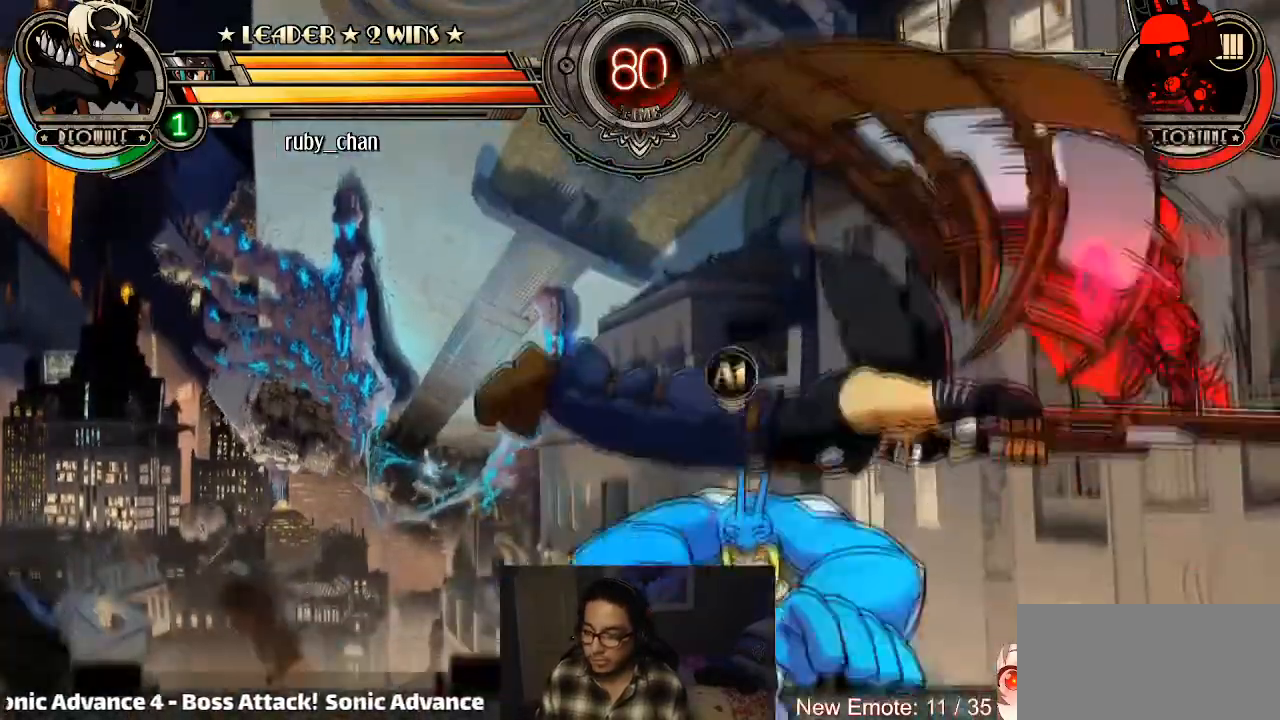
{"buttons": [], "left_stick": "center", "events": [[33, "R1", "up"], [200, "left_stick", "right"], [433, "SQUARE", "down"], [433, "left_stick", "center"], [500, "SQUARE", "up"]]}
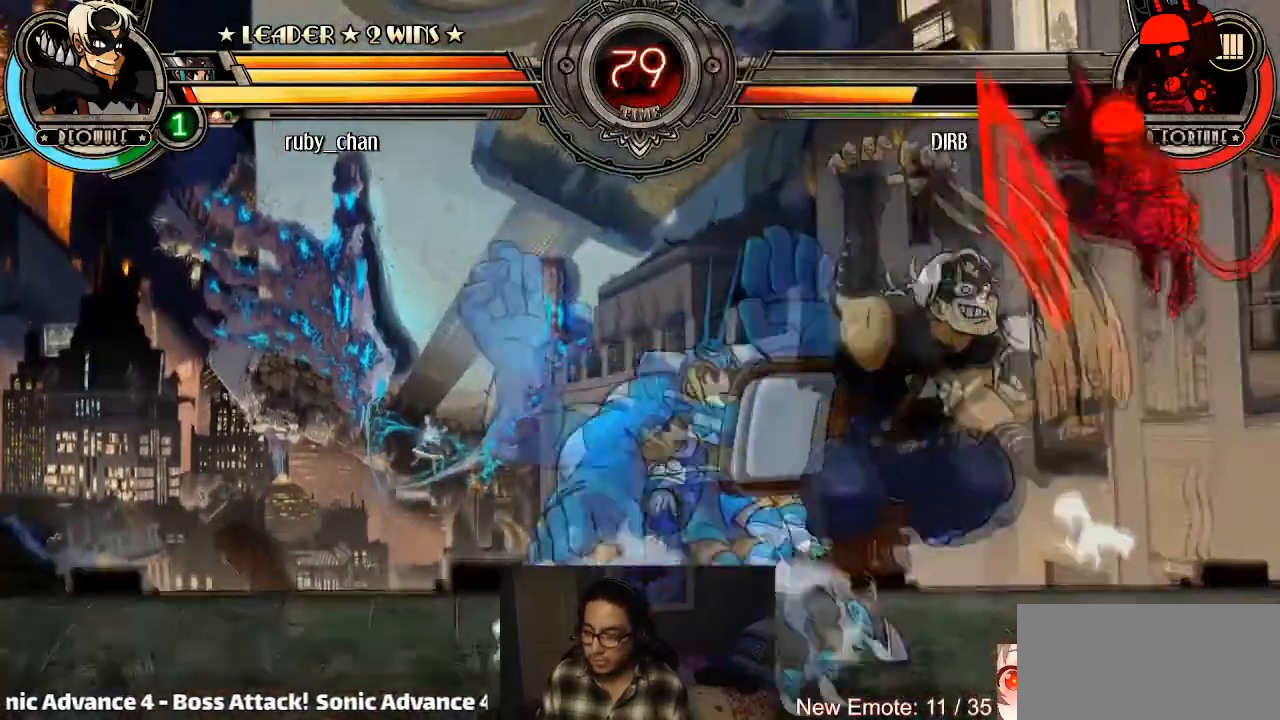
{"buttons": ["R1"], "left_stick": "down-left", "events": [[33, "left_stick", "left"], [167, "left_stick", "up-left"], [300, "L2", "down"], [400, "L2", "up"], [434, "left_stick", "down-left"], [467, "R1", "down"]]}
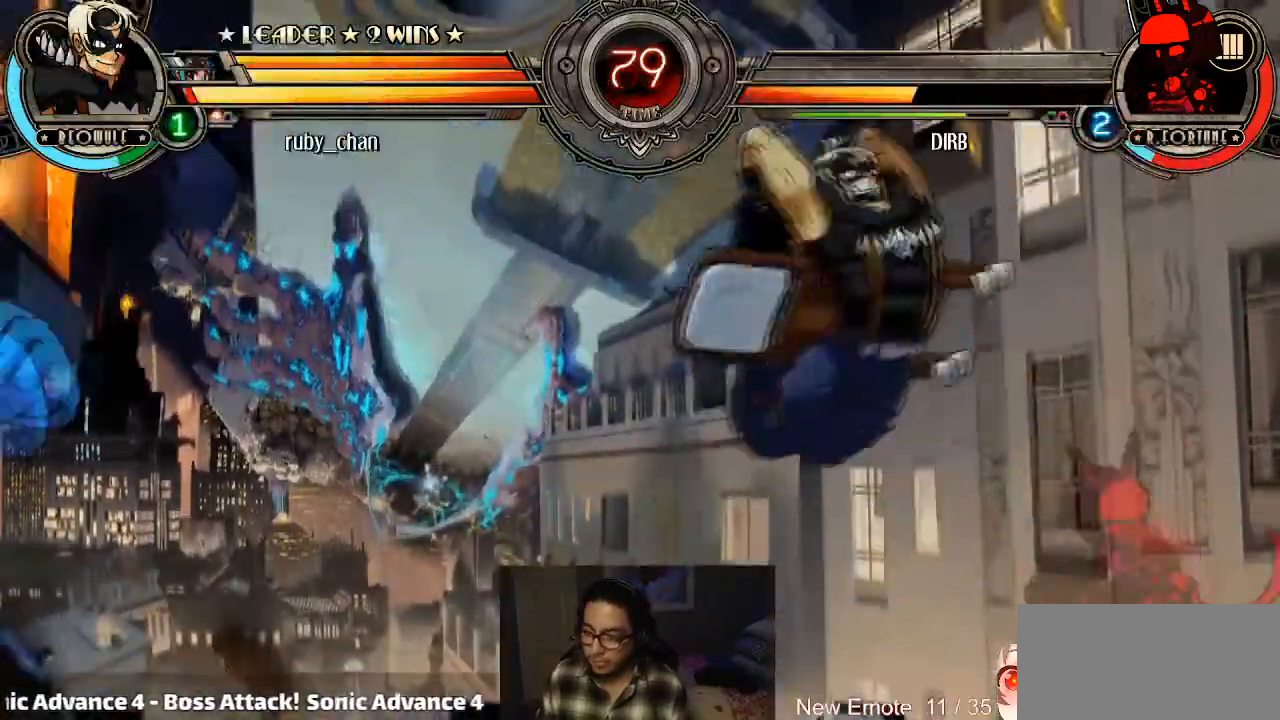
{"buttons": [], "left_stick": "right", "events": [[33, "R1", "up"], [66, "R1", "down"], [166, "R1", "up"], [166, "left_stick", "left"], [267, "left_stick", "center"], [433, "left_stick", "right"]]}